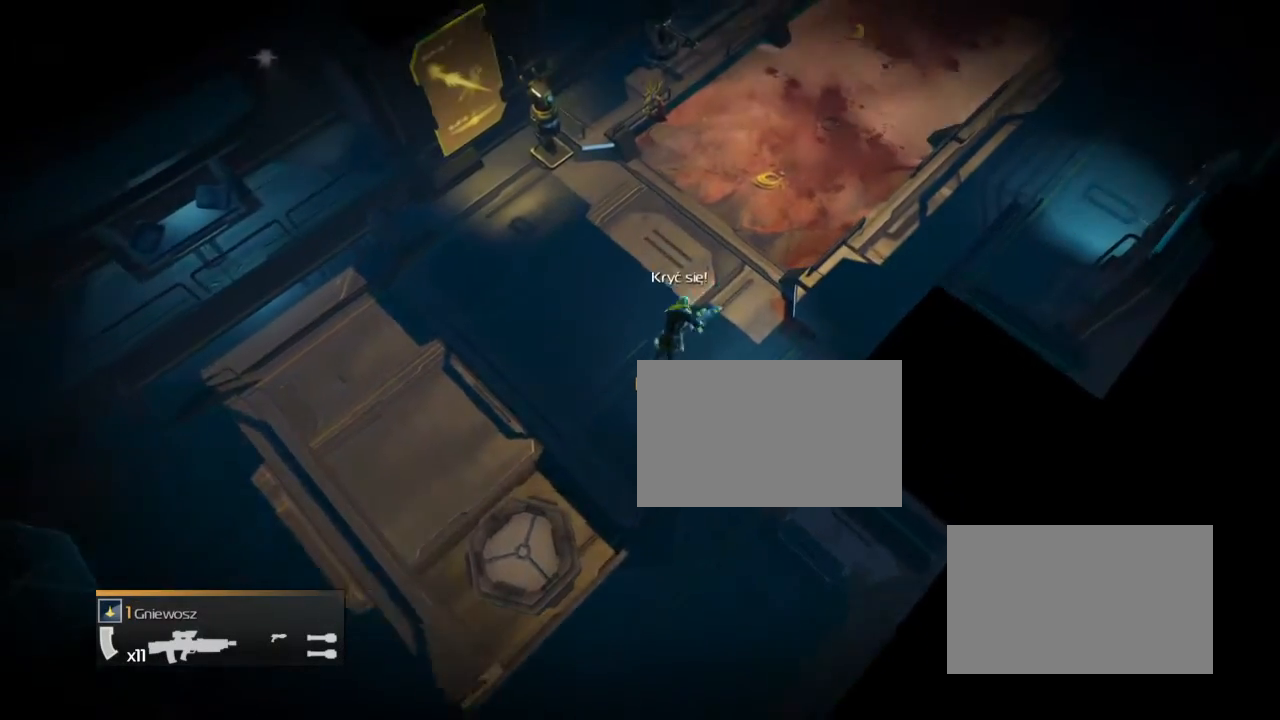
Gameplay with a controller (PlayStation layout); each line is a JSON object with the inputs held at the frame after it. "events" lists button and stick changes between this image and that frame as [ms after this image, input, new state], when the widget could be followed in between. Not read: left_stick right_stick.
{"buttons": ["SQUARE"], "events": [[500, "SQUARE", "down"]]}
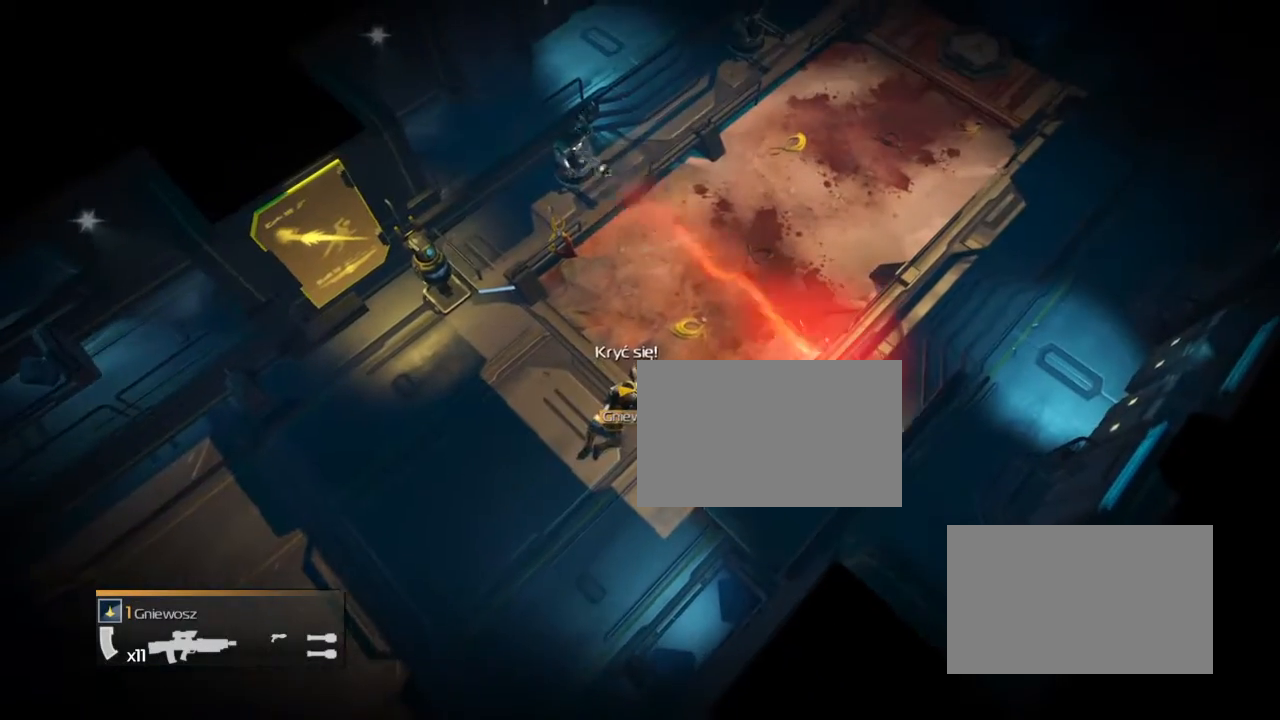
{"buttons": [], "events": [[501, "SQUARE", "up"]]}
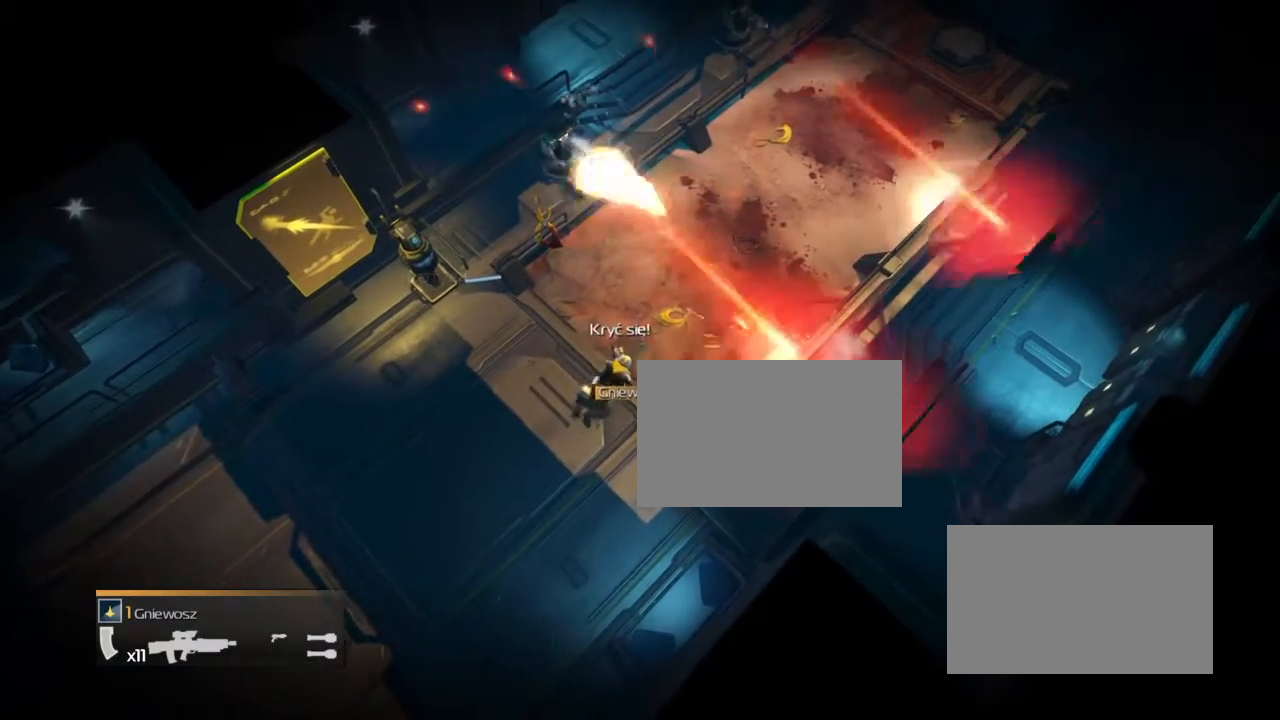
{"buttons": ["SQUARE"], "events": [[500, "SQUARE", "down"]]}
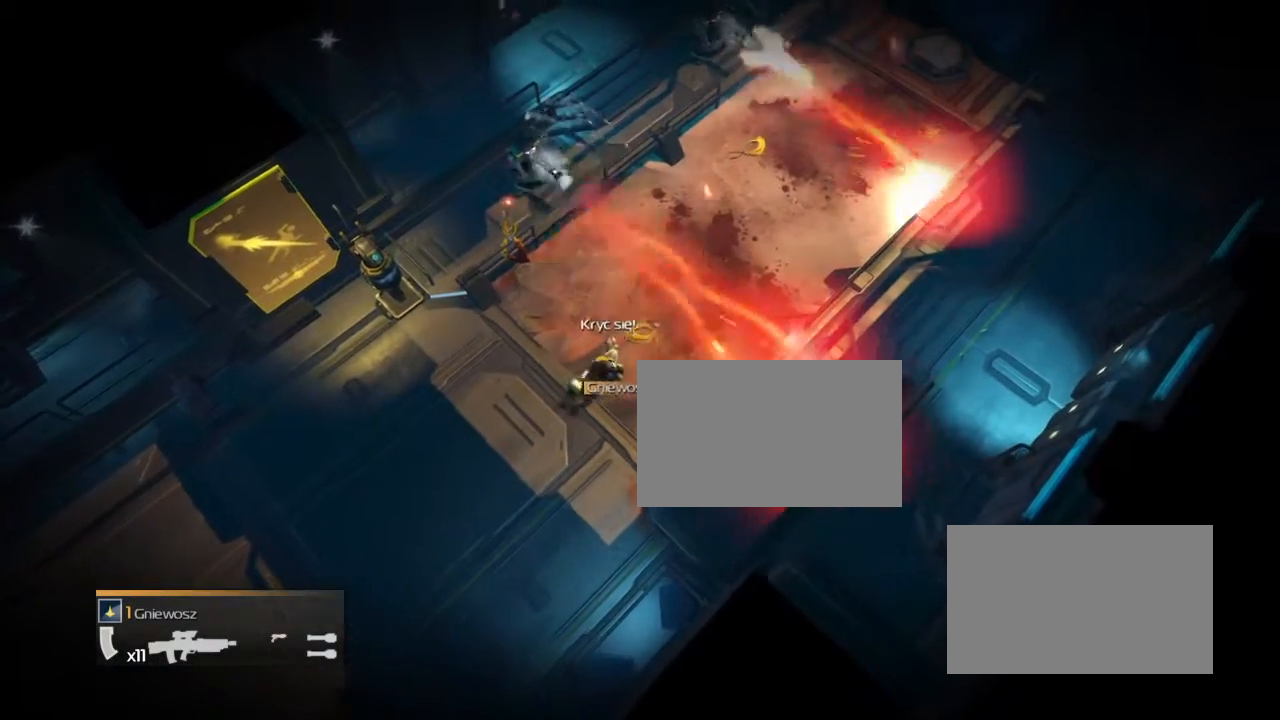
{"buttons": [], "events": [[501, "SQUARE", "up"]]}
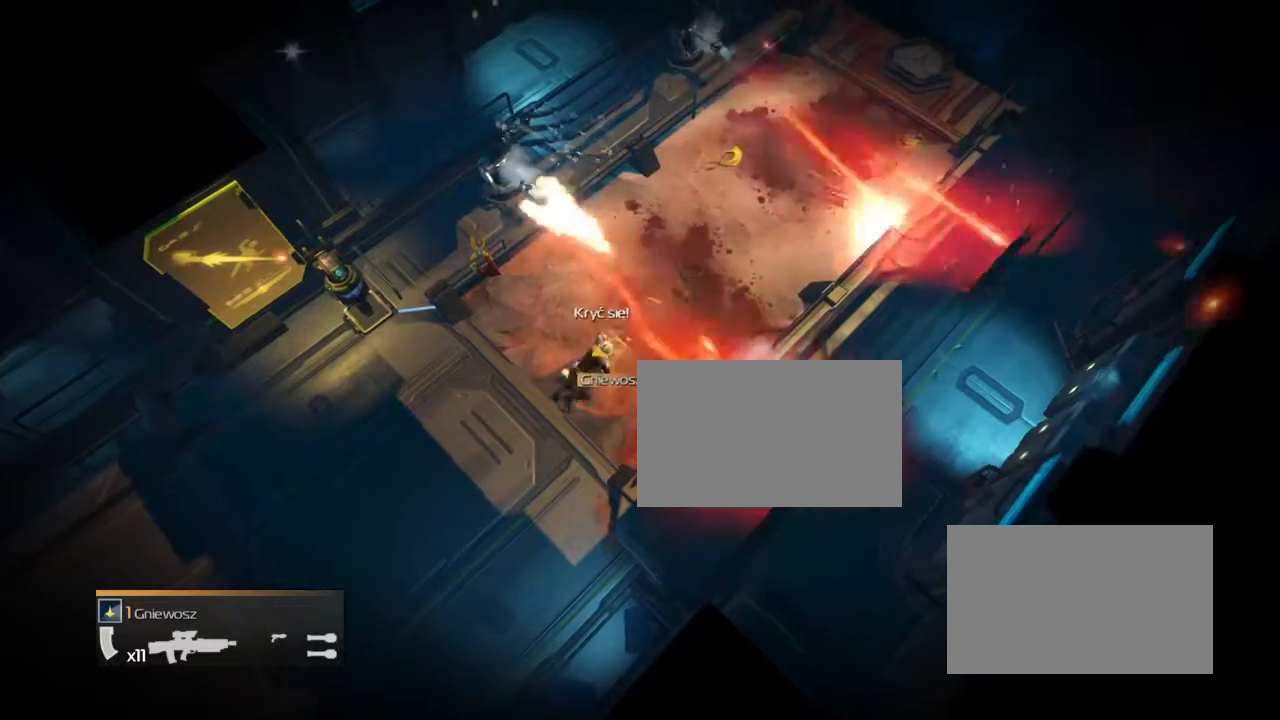
{"buttons": ["SQUARE"], "events": [[500, "SQUARE", "down"]]}
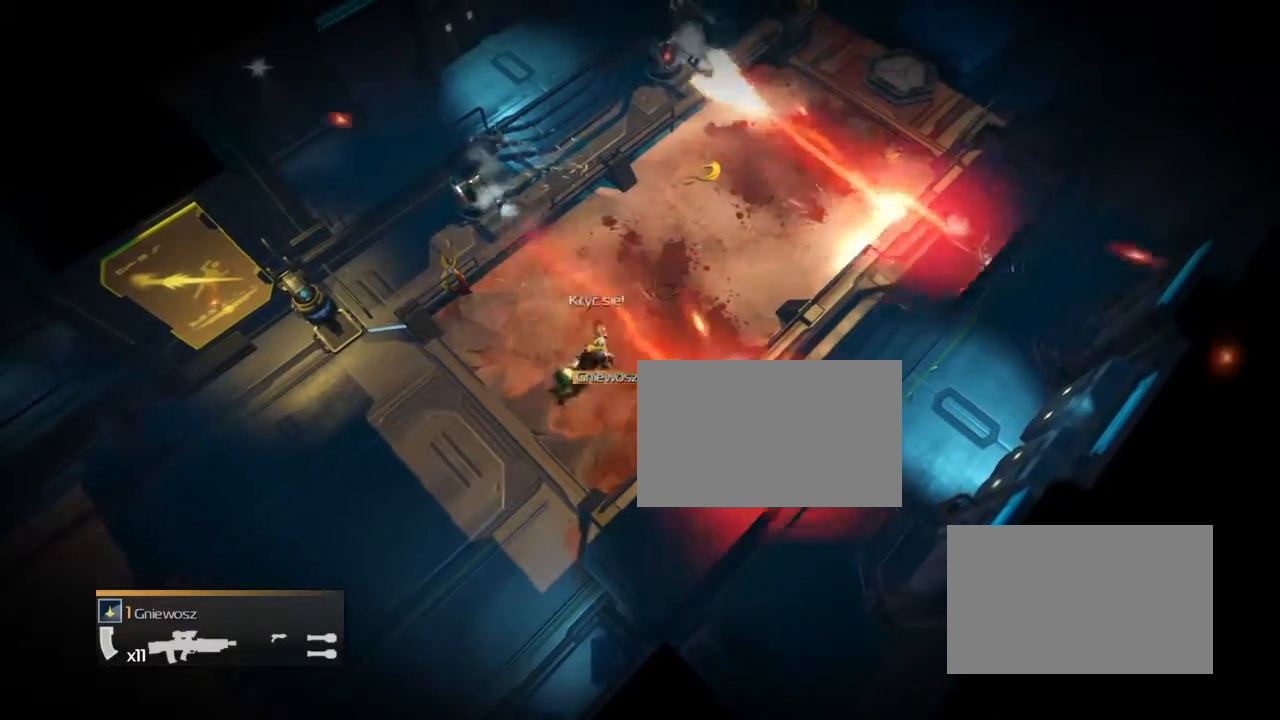
{"buttons": [], "events": [[501, "SQUARE", "up"]]}
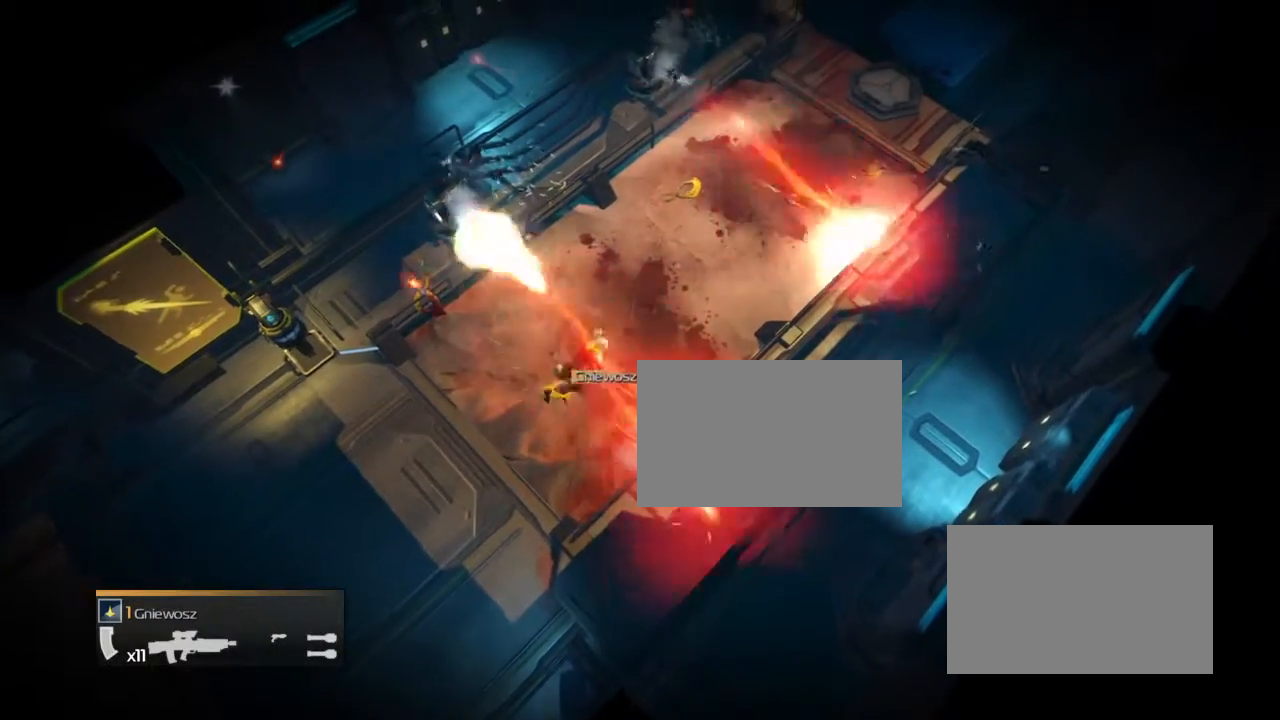
{"buttons": ["SQUARE"], "events": [[500, "SQUARE", "down"]]}
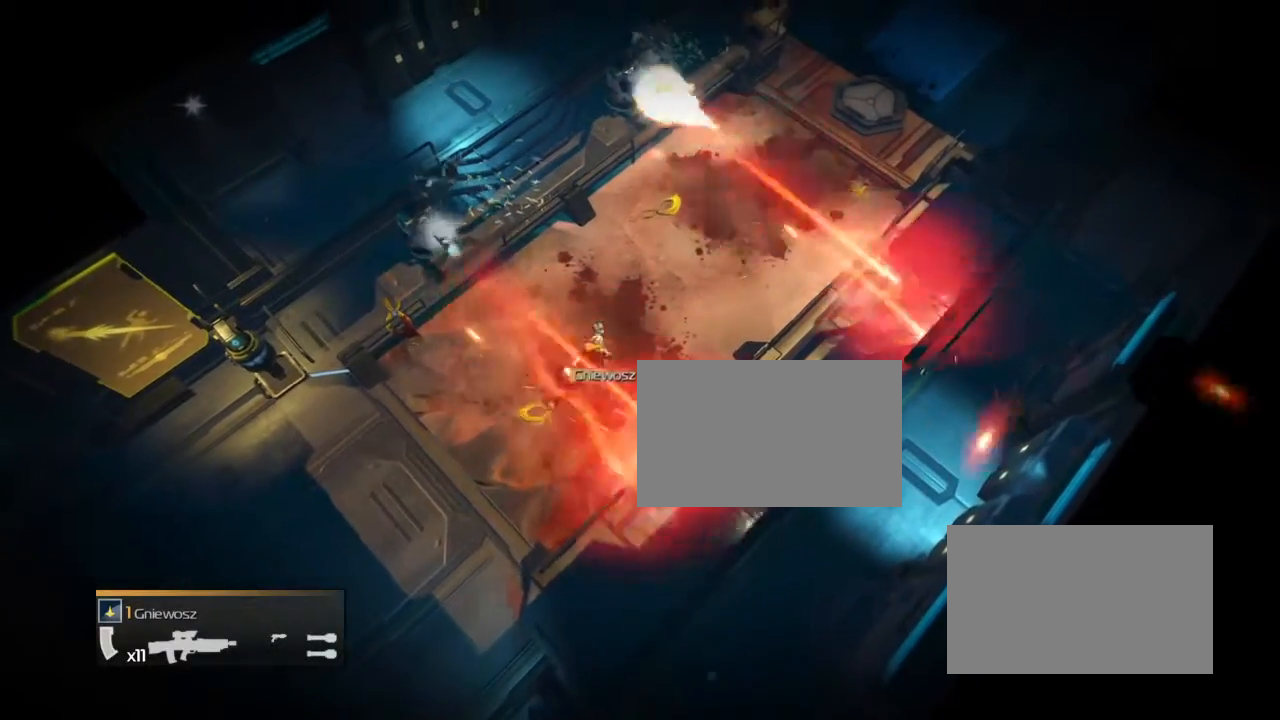
{"buttons": [], "events": [[501, "SQUARE", "up"]]}
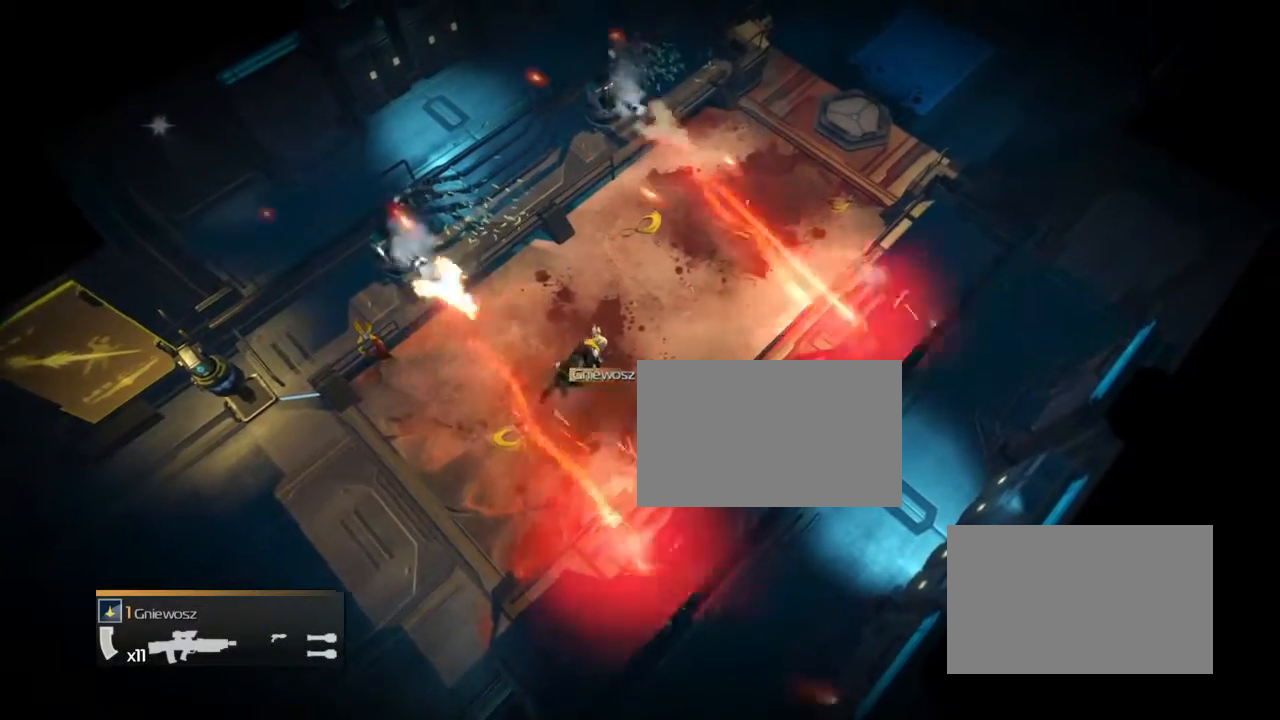
{"buttons": ["SQUARE"], "events": [[500, "SQUARE", "down"]]}
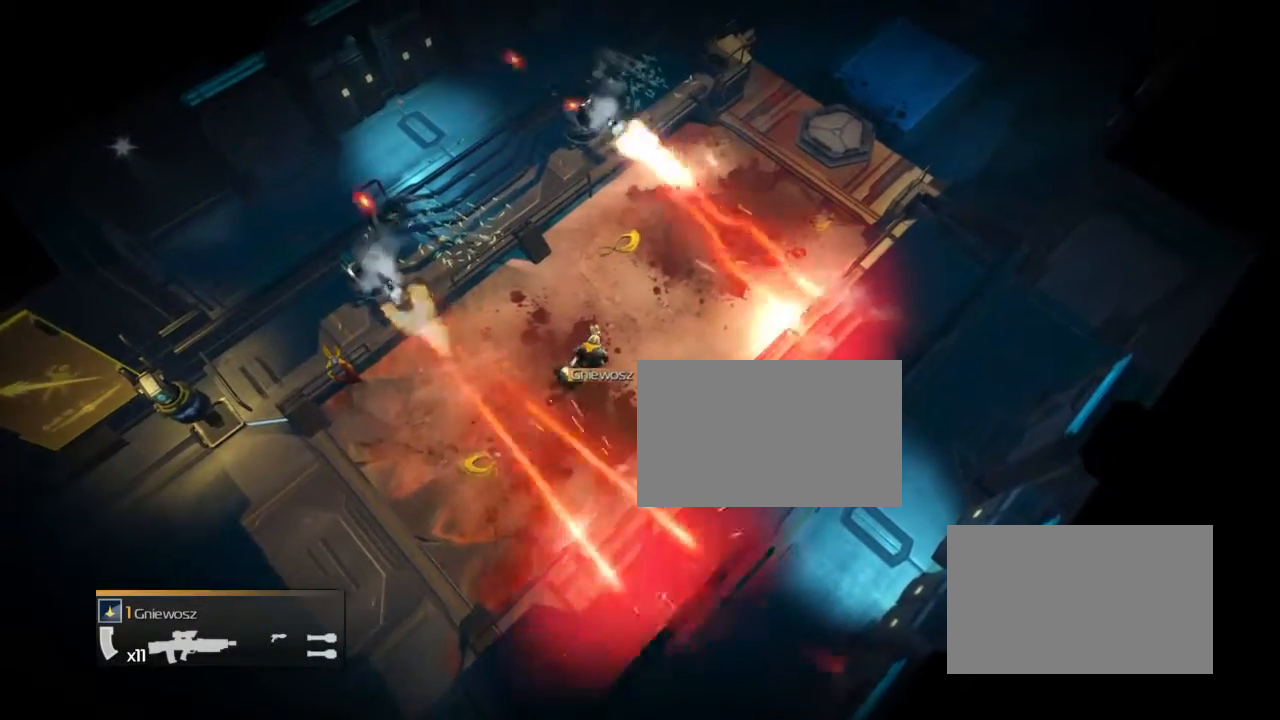
{"buttons": [], "events": [[501, "SQUARE", "up"]]}
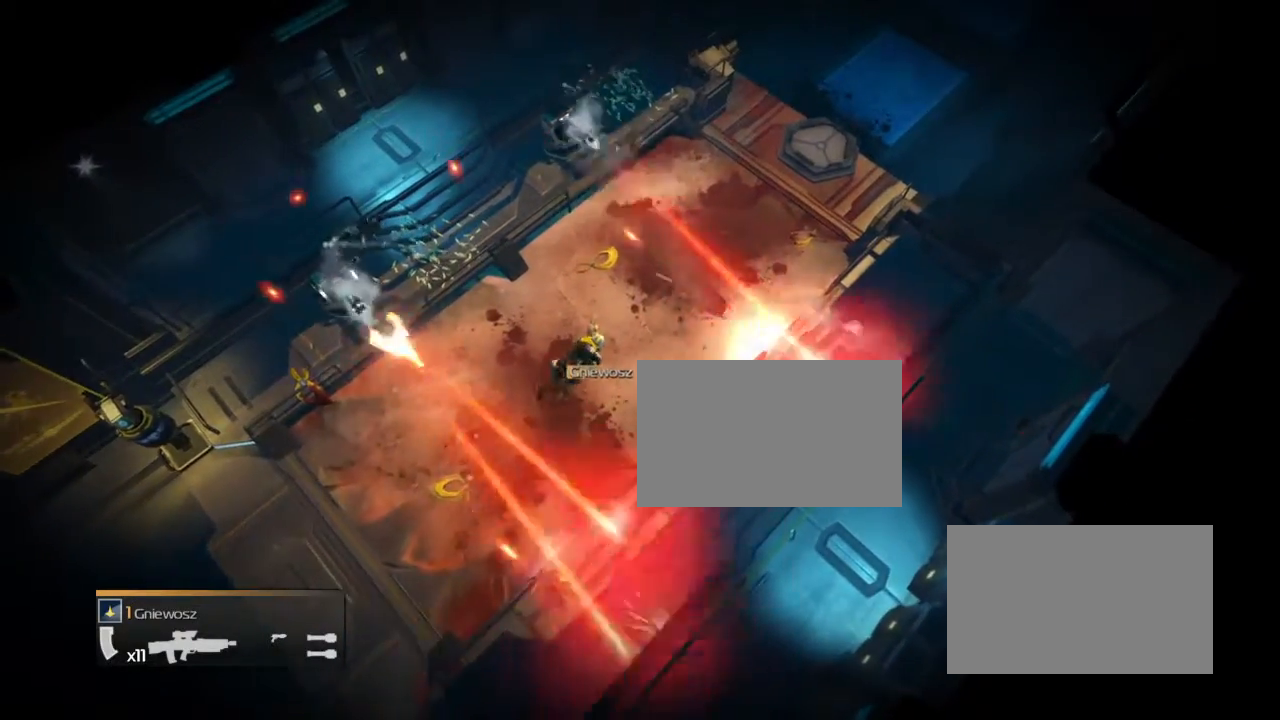
{"buttons": ["SQUARE"], "events": [[500, "SQUARE", "down"]]}
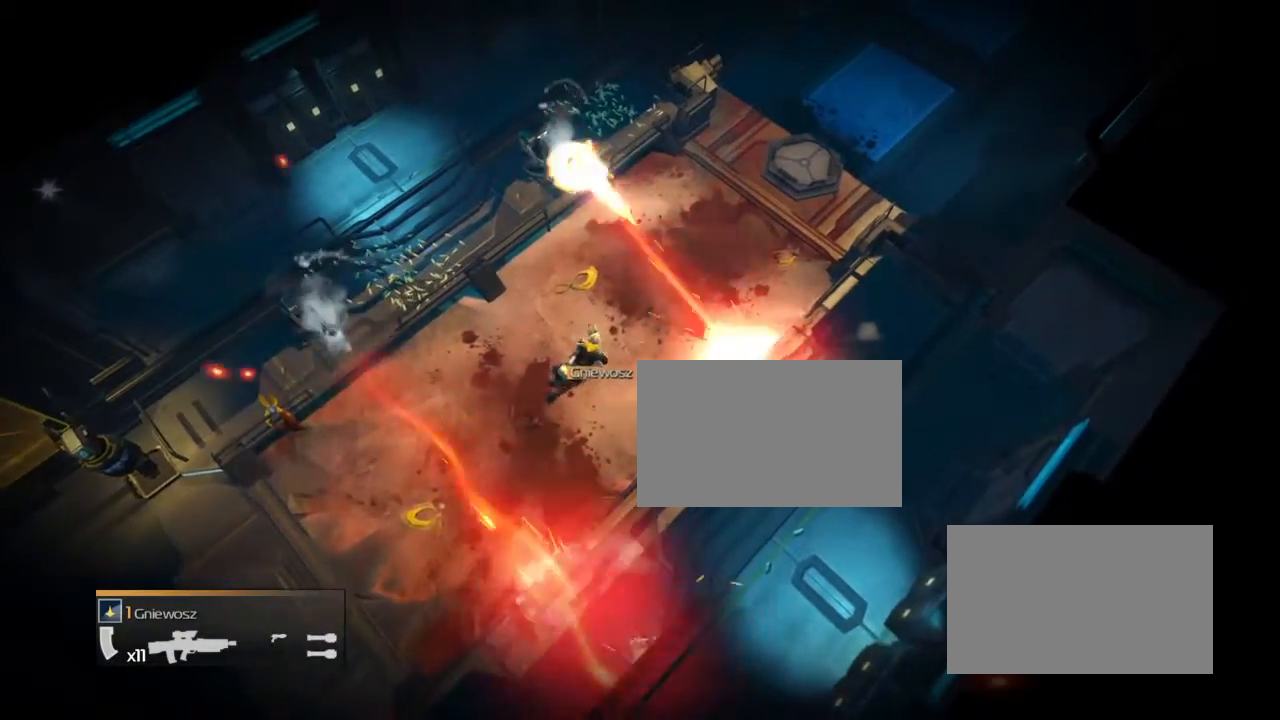
{"buttons": [], "events": [[467, "SQUARE", "up"]]}
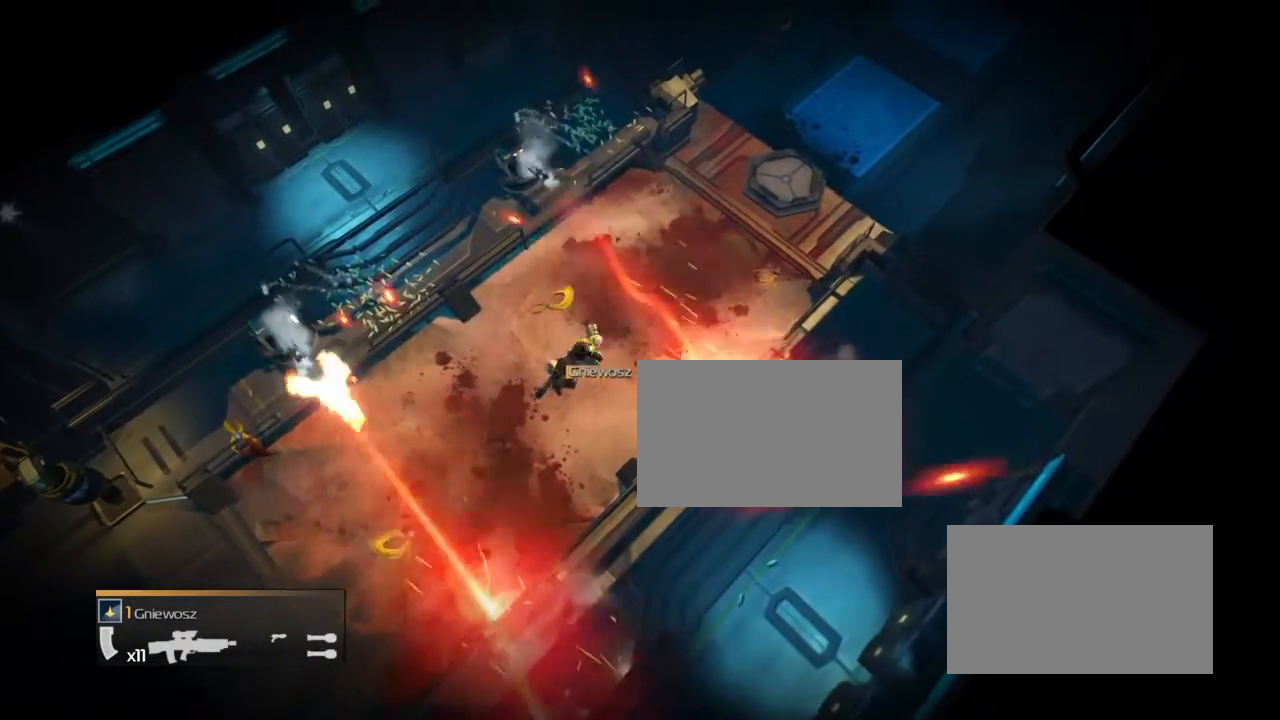
{"buttons": ["SQUARE"], "events": [[467, "SQUARE", "down"]]}
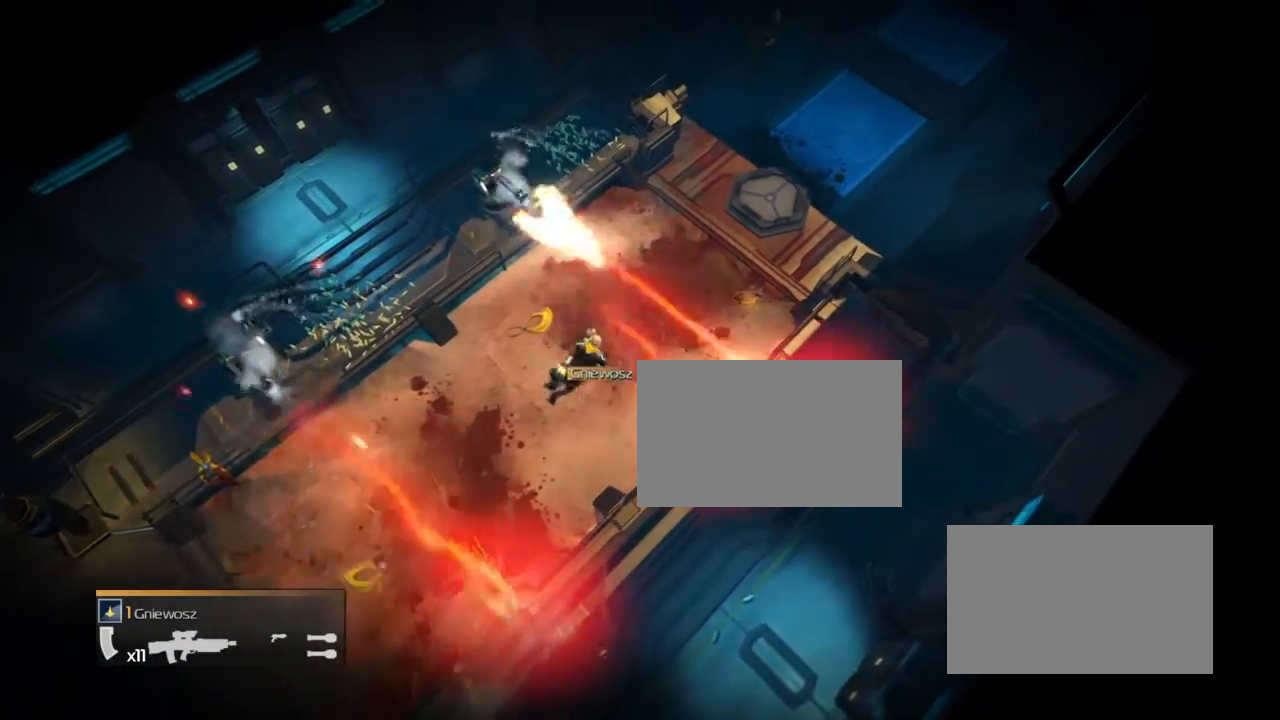
{"buttons": [], "events": [[467, "SQUARE", "up"]]}
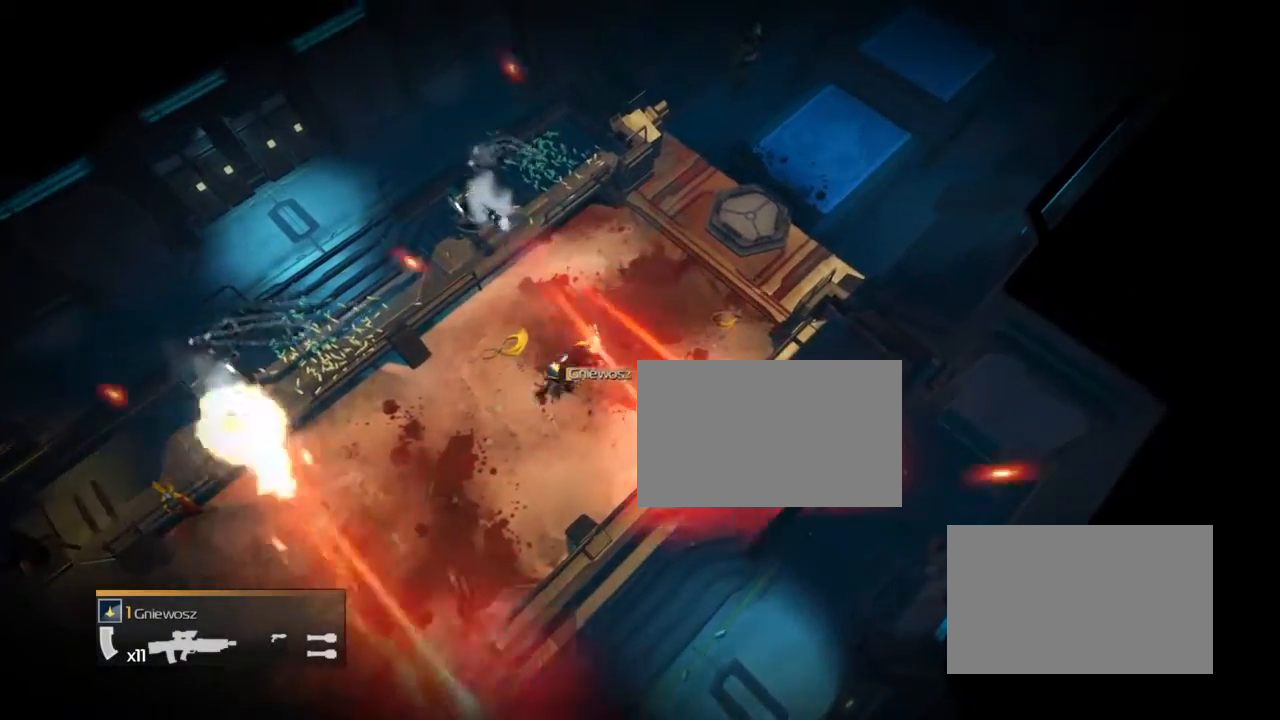
{"buttons": ["SQUARE"], "events": [[467, "SQUARE", "down"]]}
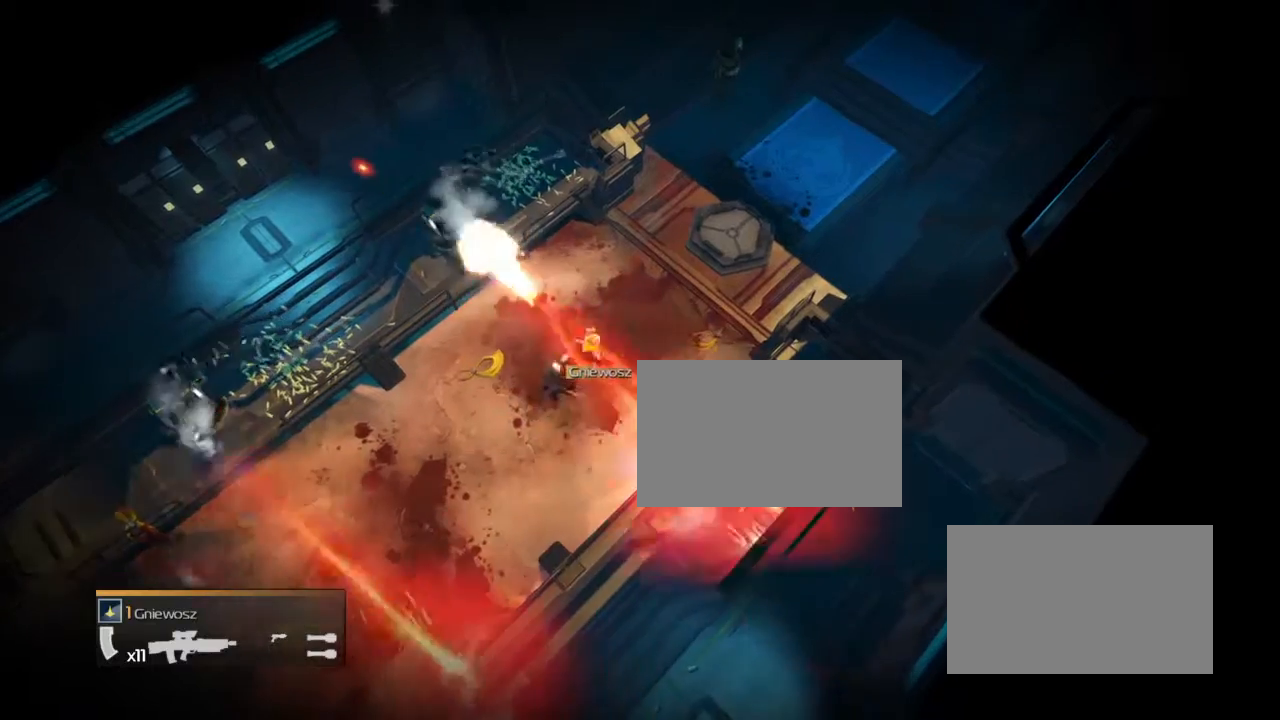
{"buttons": [], "events": [[467, "SQUARE", "up"]]}
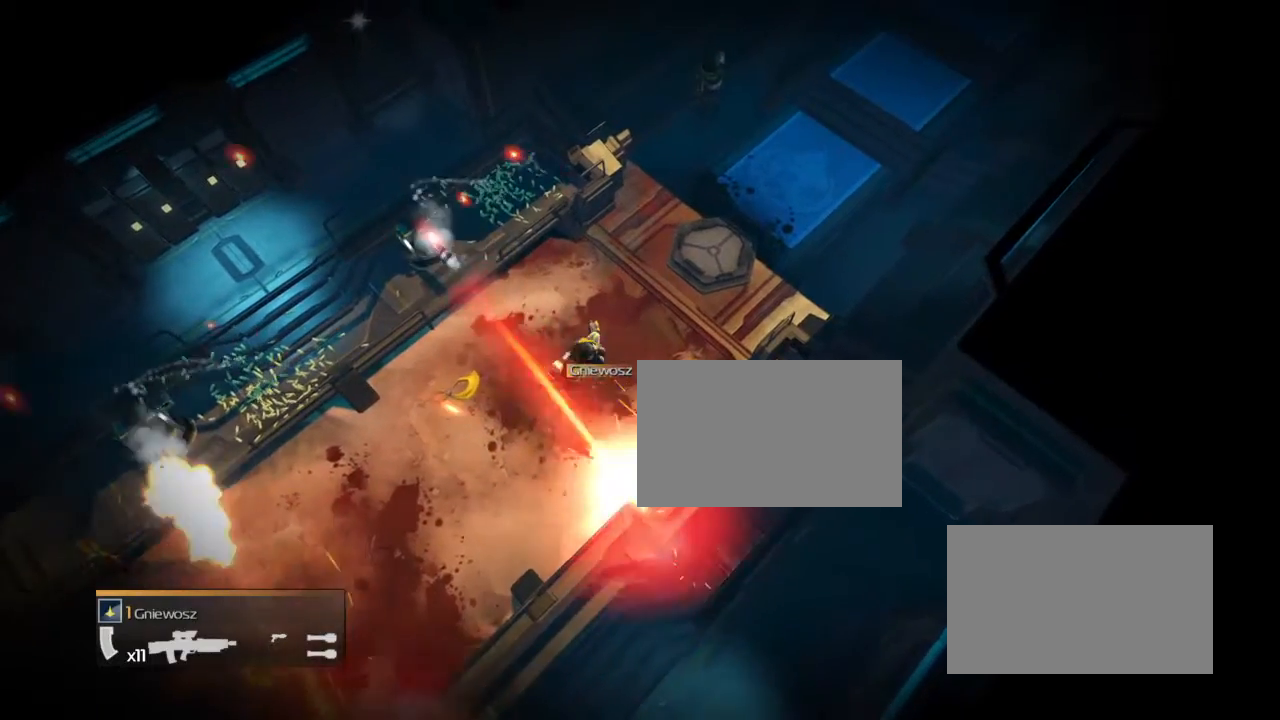
{"buttons": ["SQUARE"], "events": [[467, "SQUARE", "down"]]}
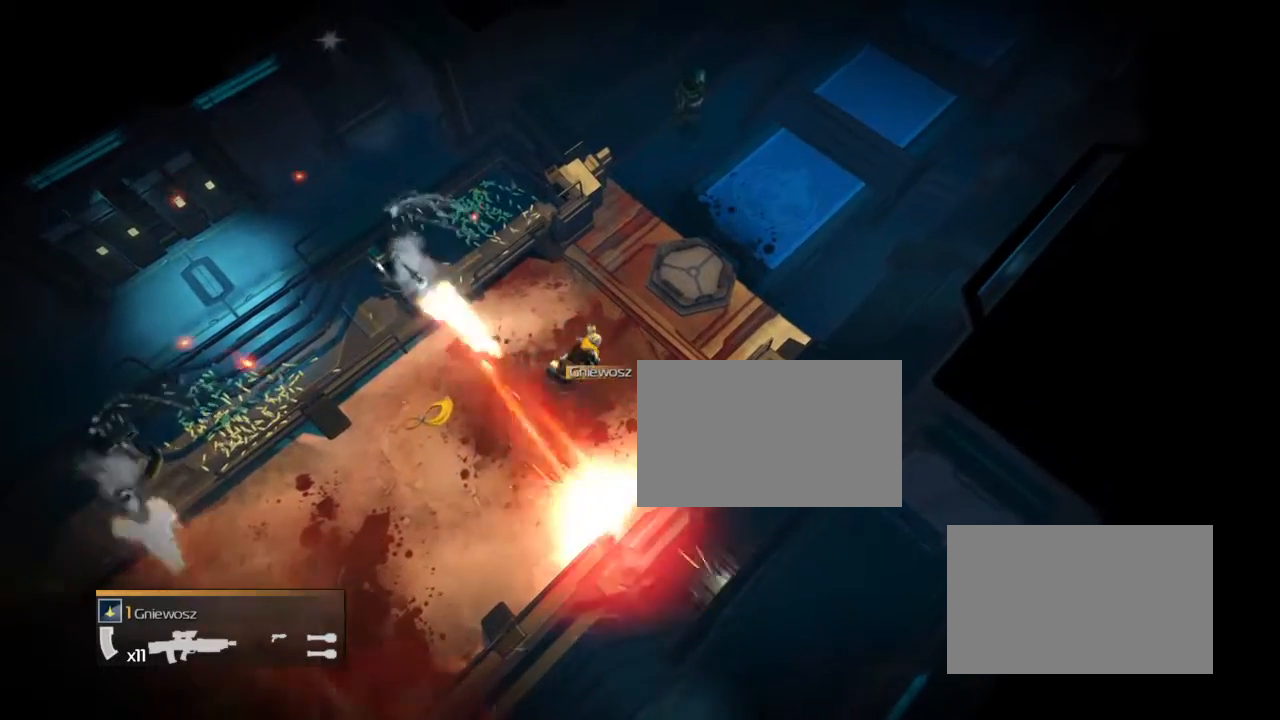
{"buttons": [], "events": [[467, "SQUARE", "up"]]}